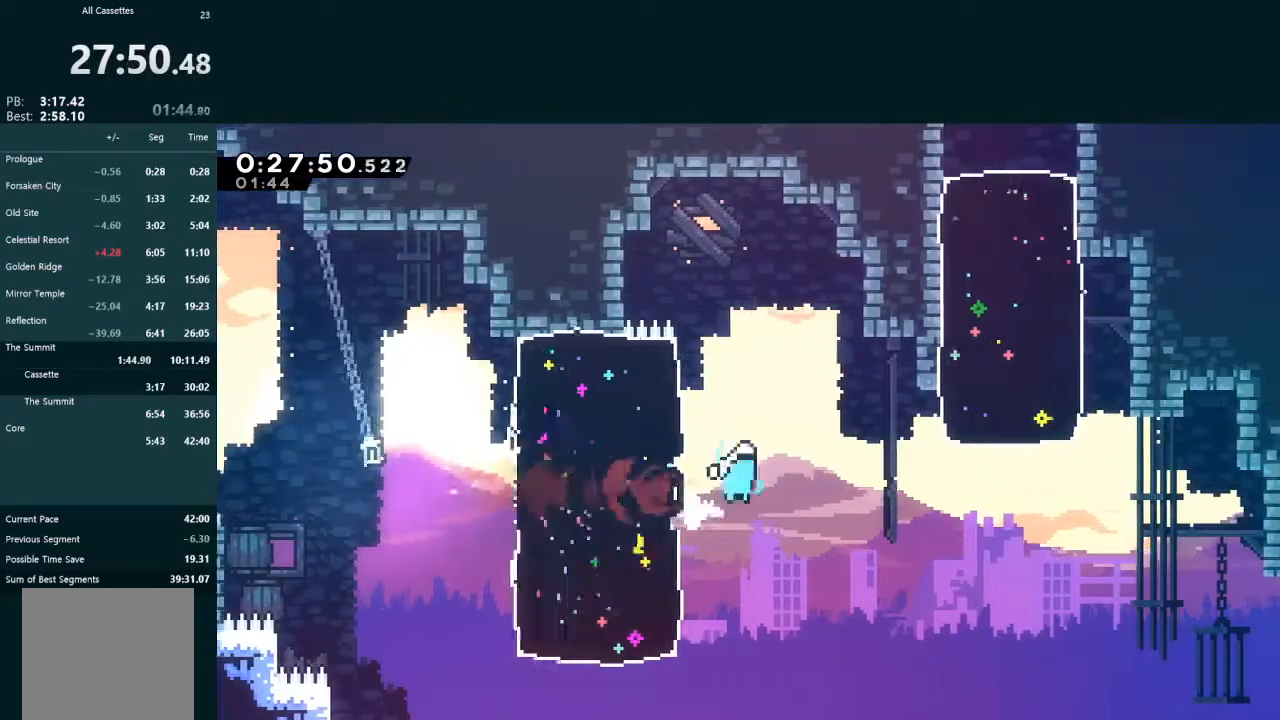
Gameplay with a controller (Xbox layout); each line is a JSON object with the inputs held at the frame after it (dt_ms = milliseconds from this image to that frame). "events" lists button and stick changes between this image and that frame as [ms after this image, input, new state], when the widget could be followed in between. Not read: L3 right_stick.
{"dt_ms": 500, "buttons": ["L2", "DPAD_UP"], "left_stick": "center", "events": [[67, "A", "up"], [300, "DPAD_UP", "down"], [300, "L2", "down"], [333, "DPAD_RIGHT", "up"], [333, "X", "down"], [467, "X", "up"]]}
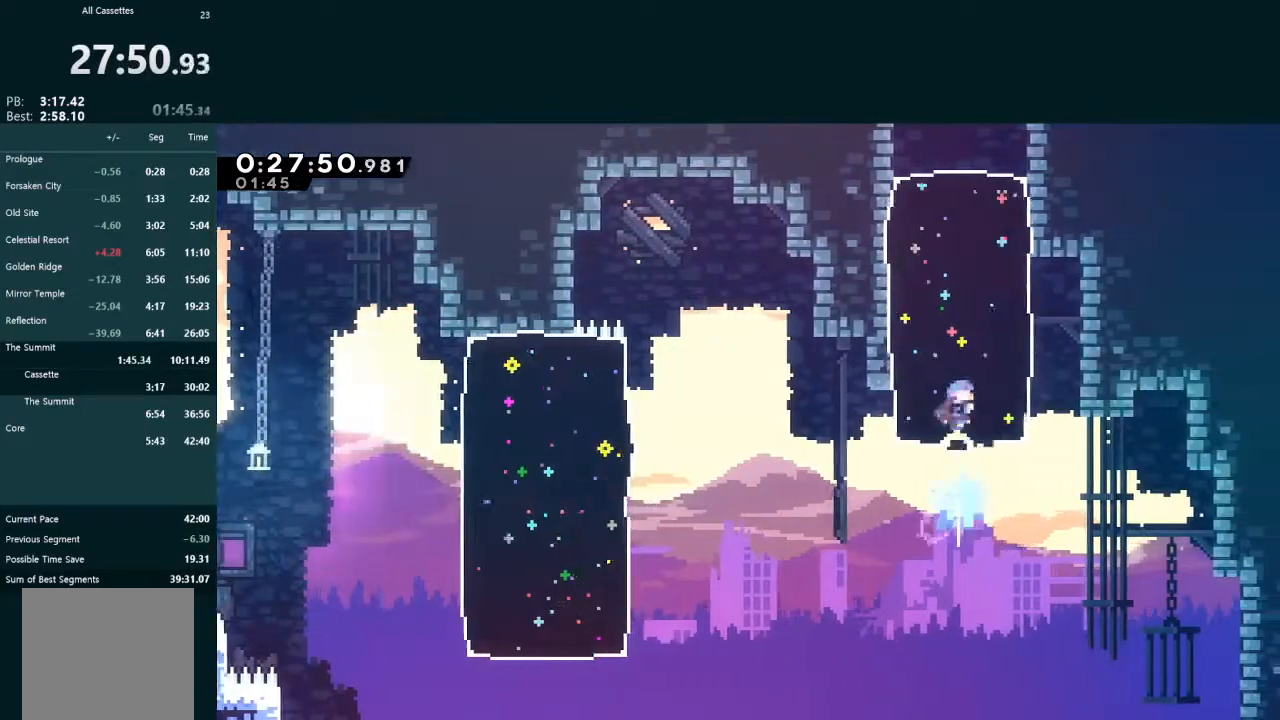
{"dt_ms": 500, "buttons": ["L2"], "left_stick": "center", "events": [[67, "X", "down"], [133, "X", "up"], [233, "X", "down"], [300, "X", "up"], [367, "X", "down"], [433, "X", "up"], [500, "DPAD_UP", "up"]]}
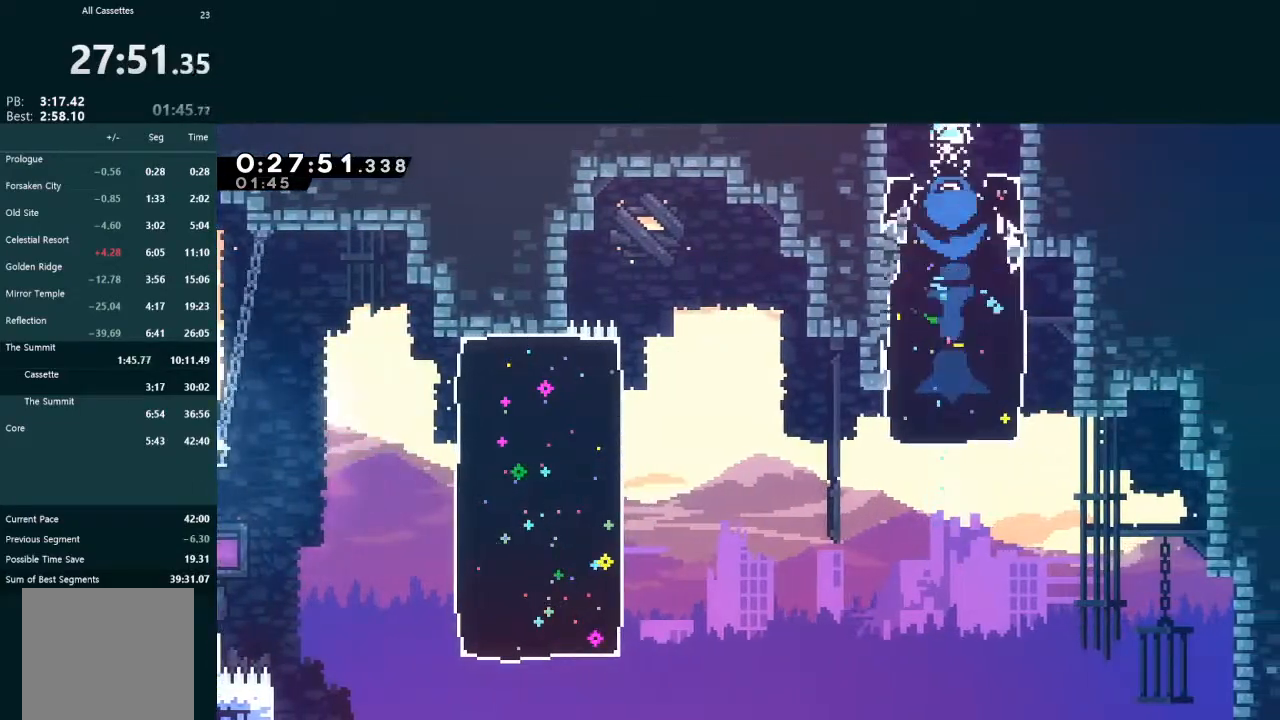
{"dt_ms": 500, "buttons": ["L2", "DPAD_UP", "DPAD_RIGHT"], "left_stick": "center", "events": [[33, "DPAD_RIGHT", "down"], [100, "DPAD_UP", "down"]]}
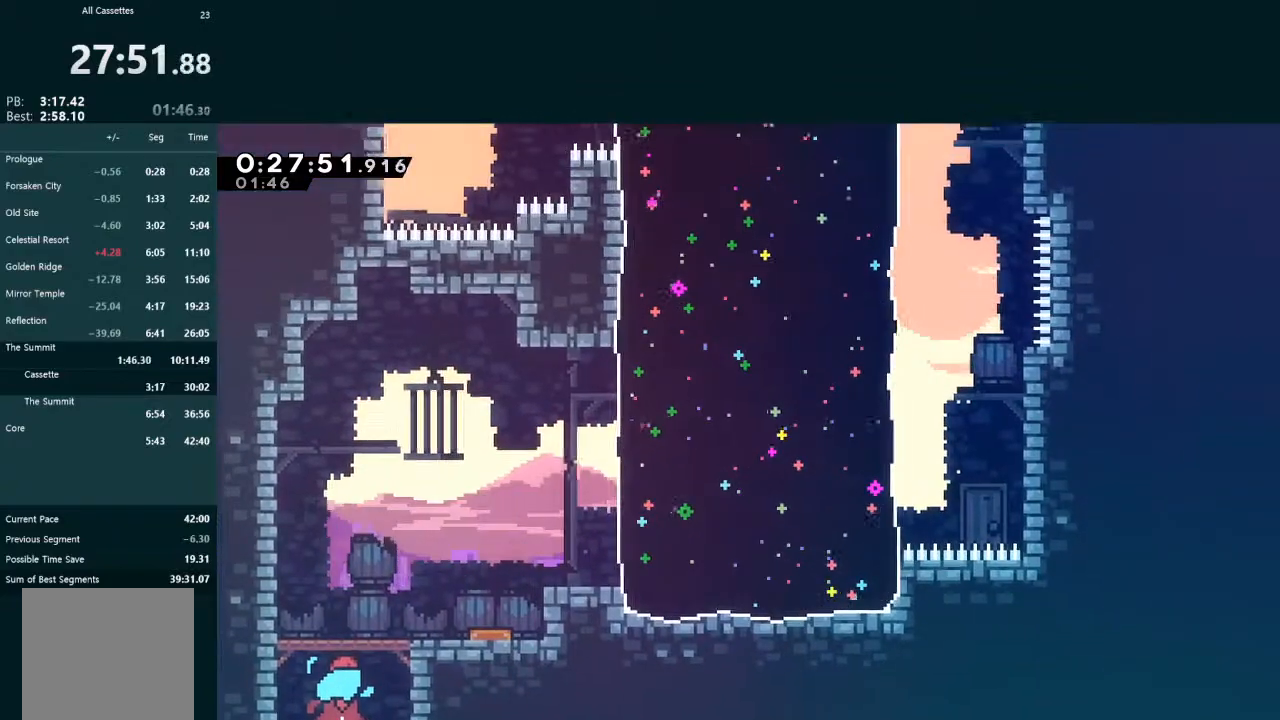
{"dt_ms": 1000, "buttons": ["L2"], "left_stick": "center"}
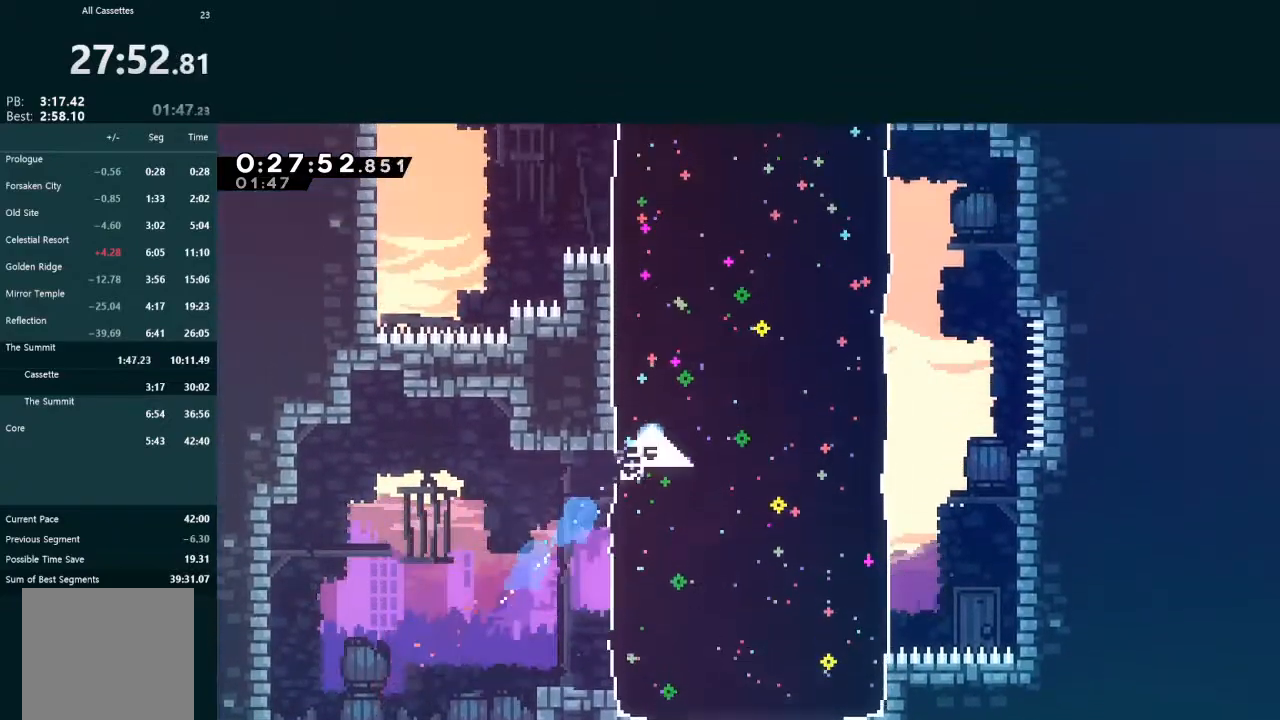
{"dt_ms": 500, "buttons": ["L2", "DPAD_UP", "DPAD_LEFT"], "left_stick": "center", "events": [[500, "DPAD_LEFT", "down"], [500, "DPAD_UP", "down"]]}
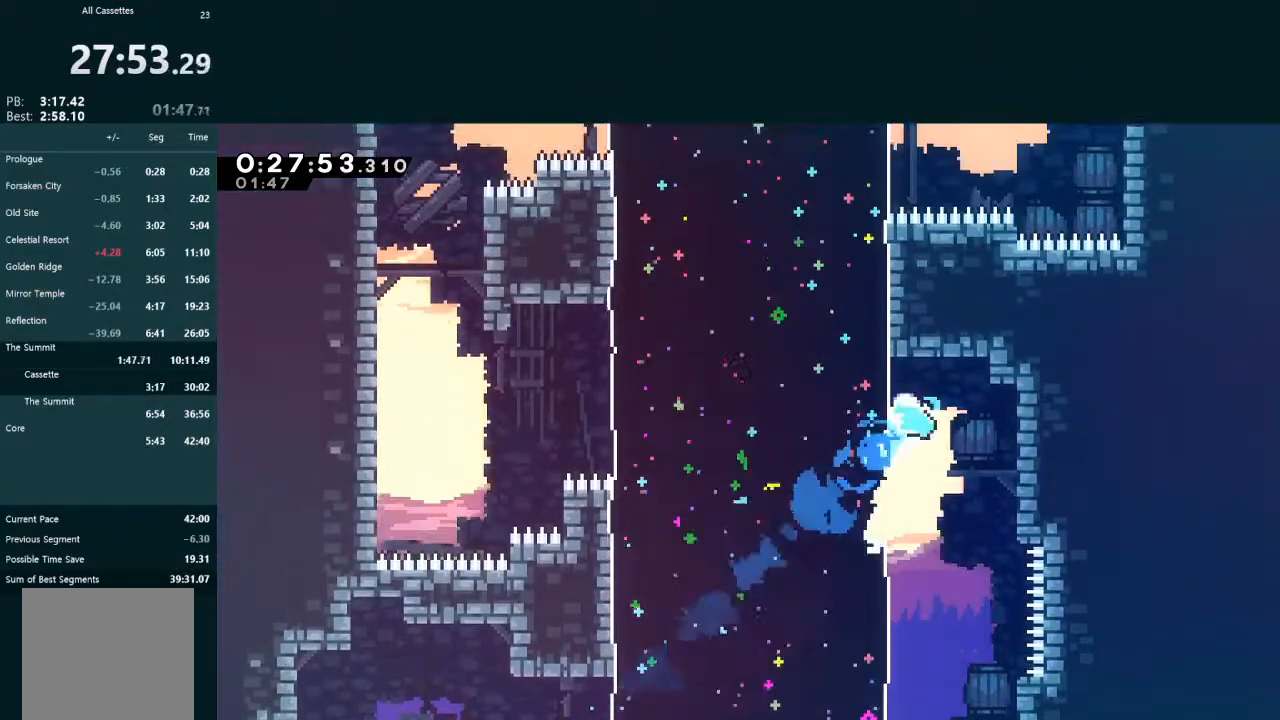
{"dt_ms": 500, "buttons": ["L2"], "left_stick": "center", "events": [[33, "X", "down"], [167, "DPAD_LEFT", "up"], [167, "DPAD_UP", "up"], [167, "X", "up"]]}
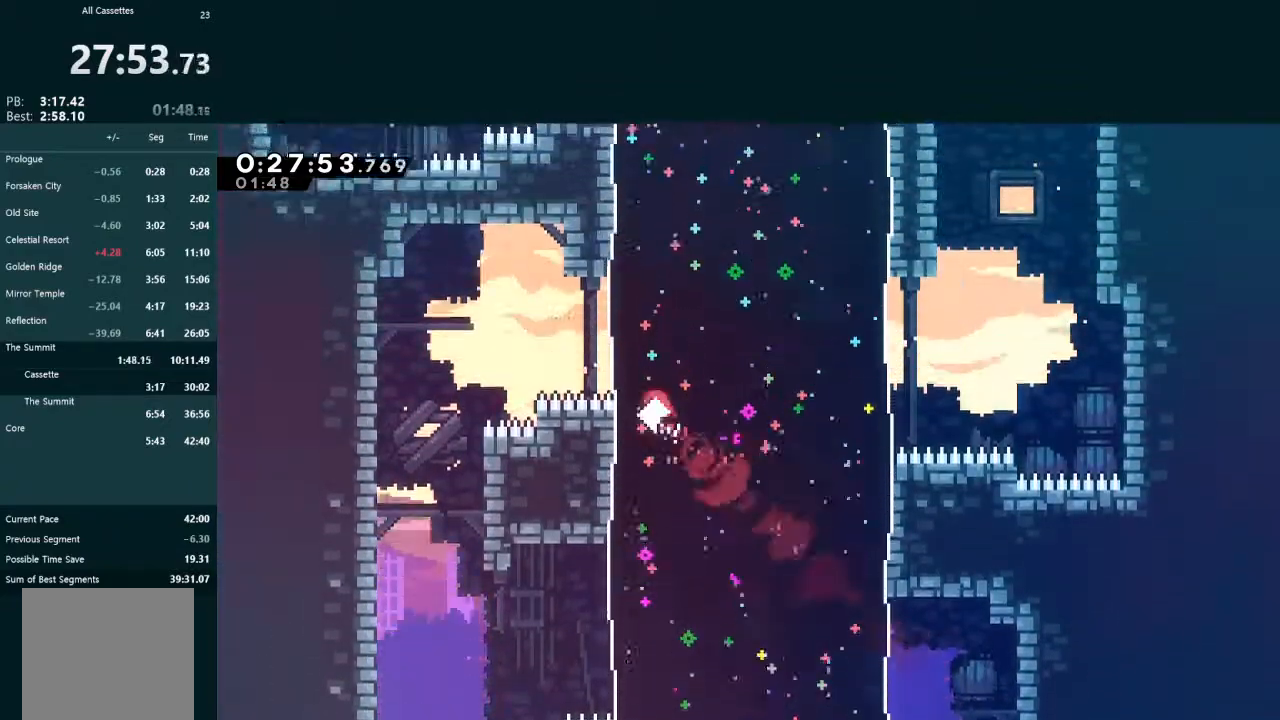
{"dt_ms": 500, "buttons": ["L2"], "left_stick": "center", "events": [[167, "DPAD_RIGHT", "down"], [167, "DPAD_UP", "down"], [167, "X", "down"], [300, "DPAD_RIGHT", "up"], [333, "DPAD_UP", "up"], [333, "X", "up"]]}
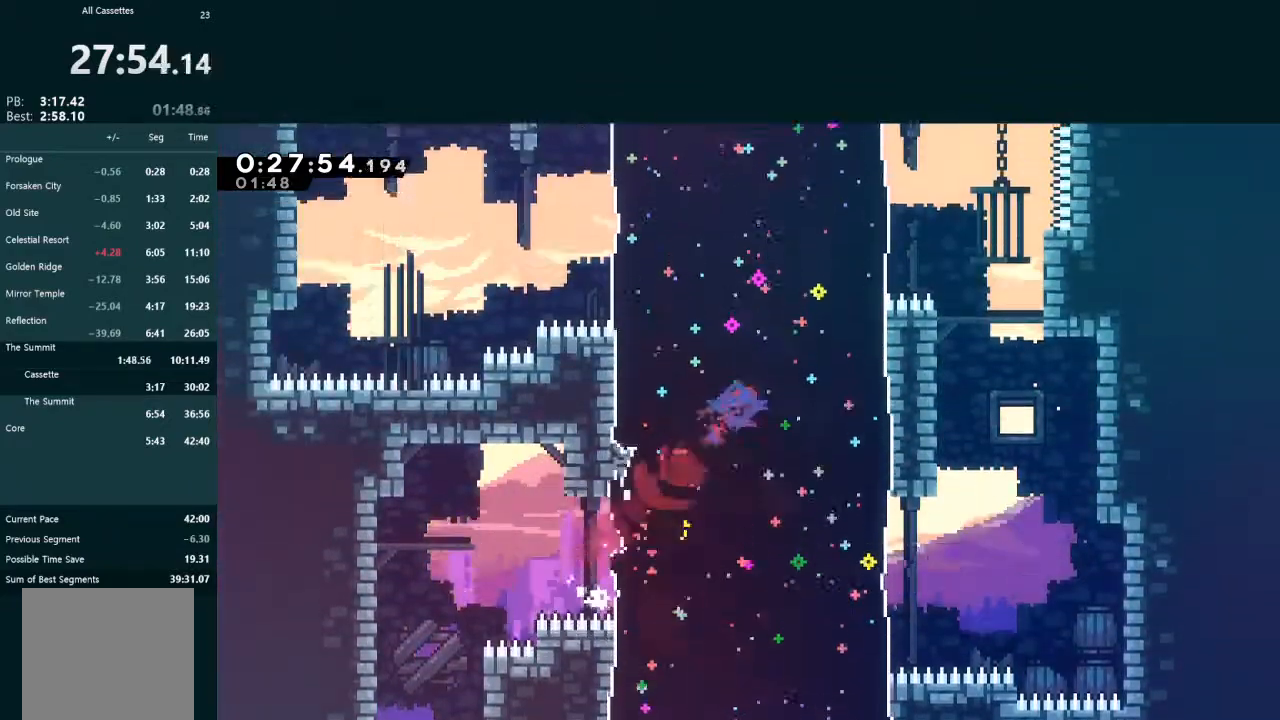
{"dt_ms": 500, "buttons": ["L2", "DPAD_LEFT"], "left_stick": "center", "events": [[300, "DPAD_LEFT", "down"], [333, "X", "down"], [467, "X", "up"]]}
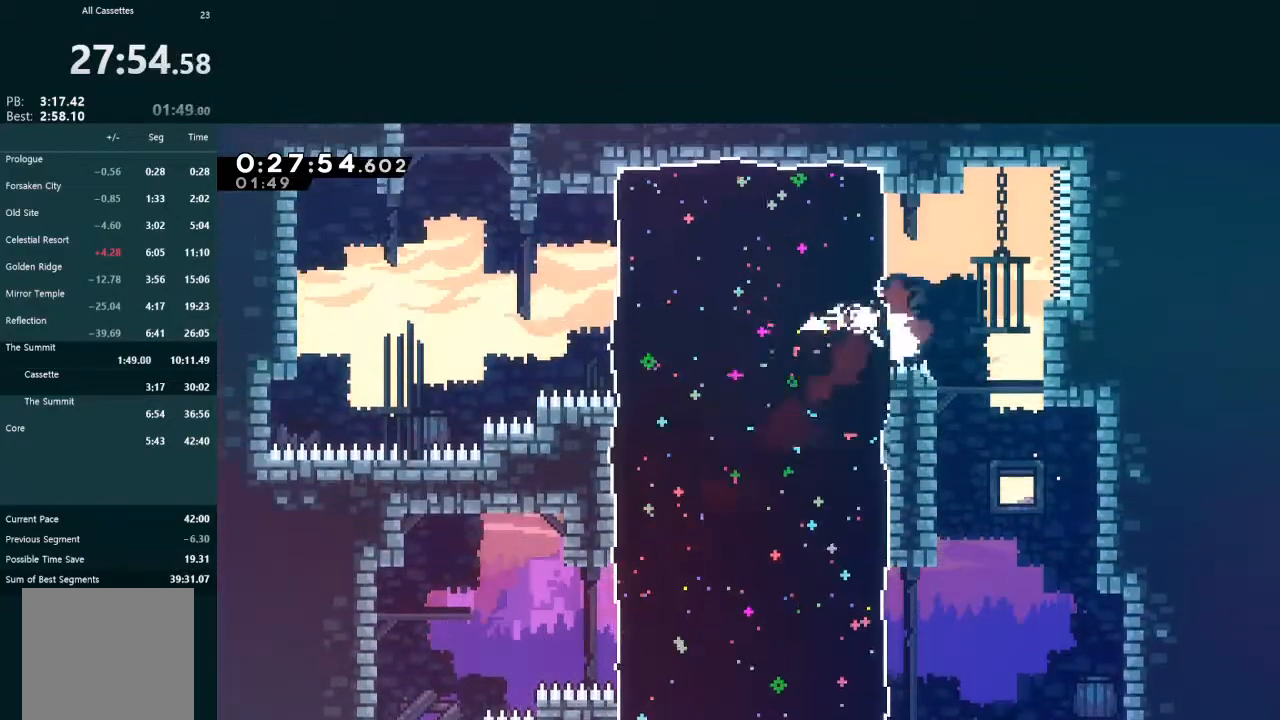
{"dt_ms": 500, "buttons": ["X", "L2", "DPAD_UP"], "left_stick": "center", "events": [[300, "A", "down"], [400, "A", "up"], [400, "DPAD_LEFT", "up"], [433, "DPAD_UP", "down"], [433, "X", "down"]]}
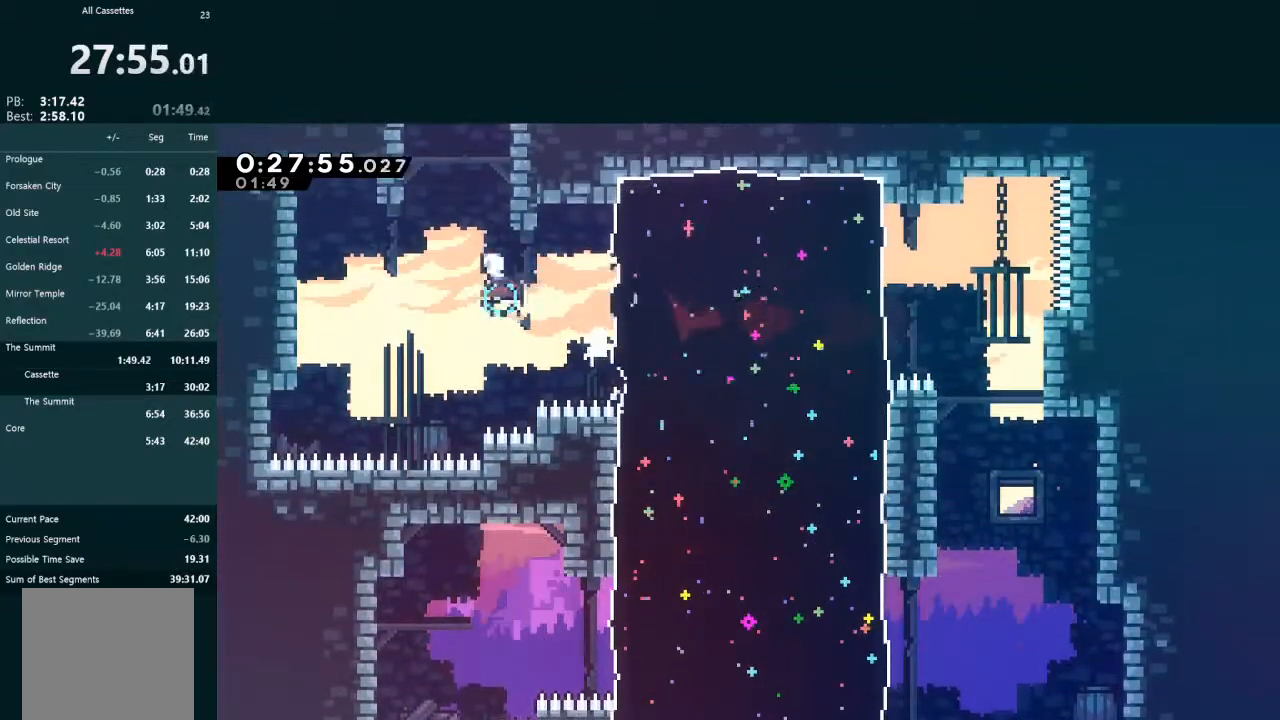
{"dt_ms": 500, "buttons": ["X", "L2", "DPAD_UP"], "left_stick": "center", "events": []}
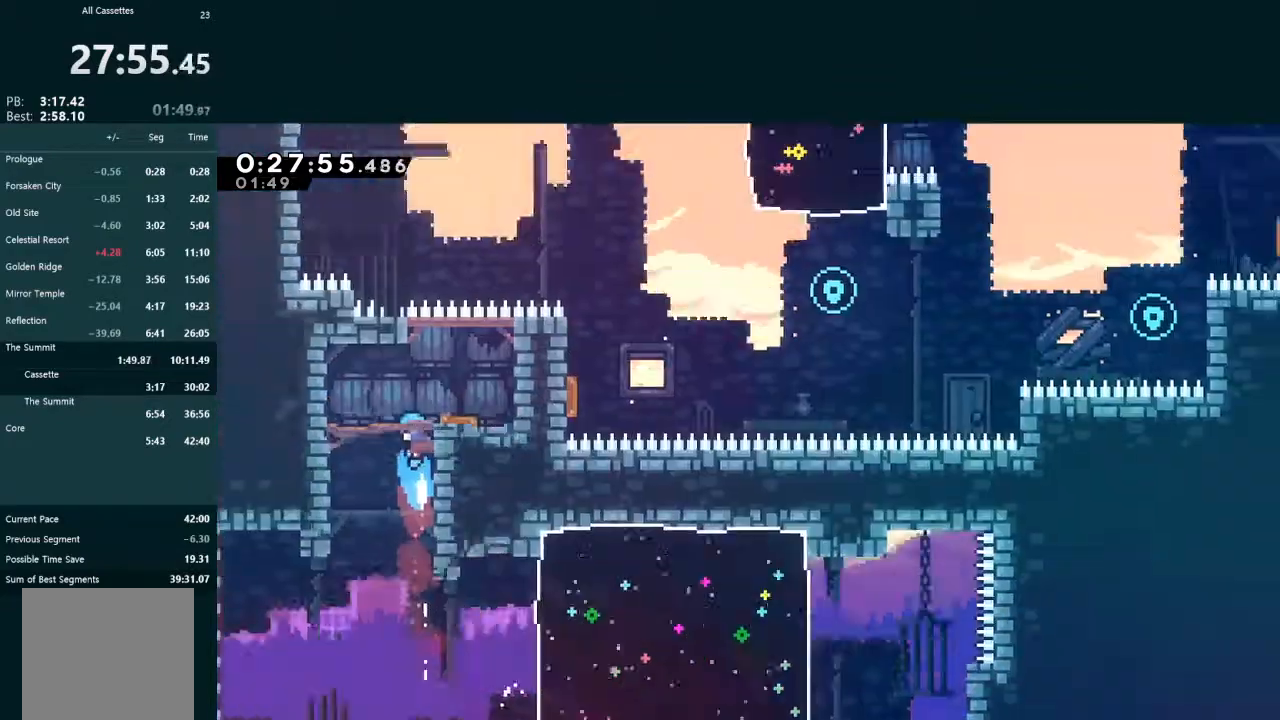
{"dt_ms": 500, "buttons": ["L2"], "left_stick": "center", "events": [[33, "X", "up"], [133, "DPAD_UP", "up"]]}
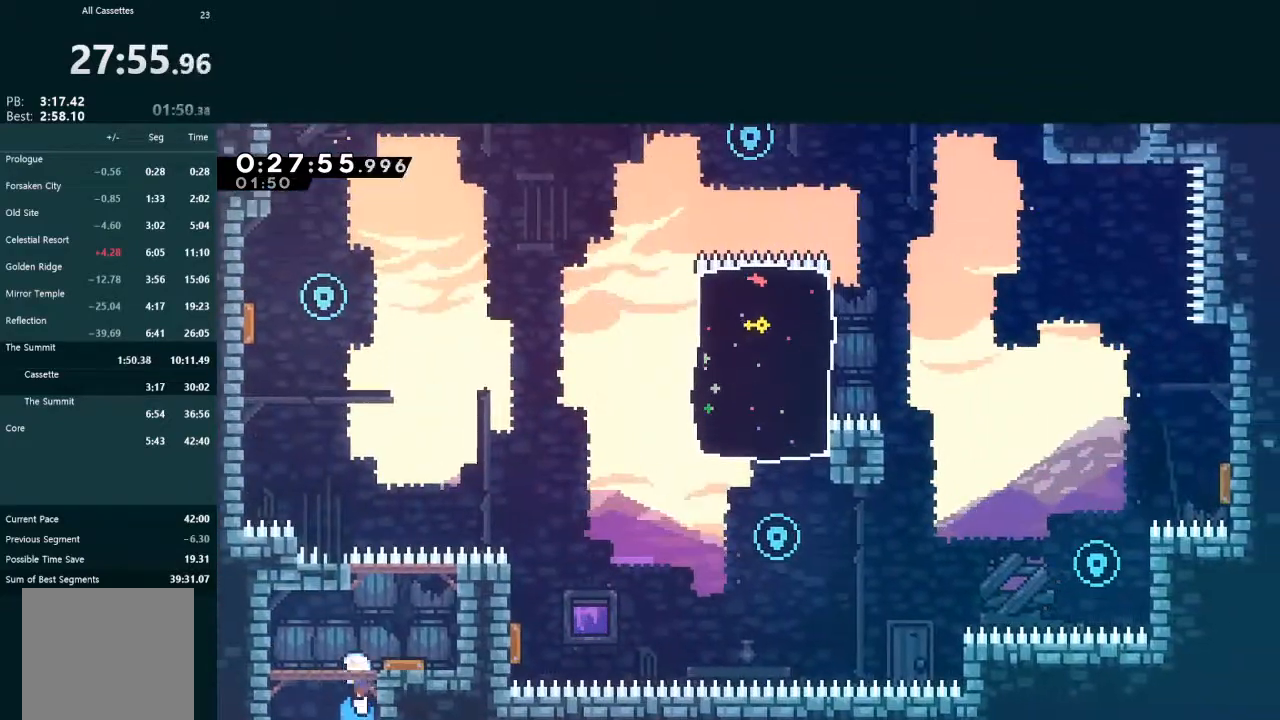
{"dt_ms": 500, "buttons": ["L2", "DPAD_UP", "DPAD_LEFT"], "left_stick": "center", "events": [[100, "DPAD_UP", "down"], [233, "X", "down"], [400, "X", "up"], [433, "DPAD_LEFT", "down"]]}
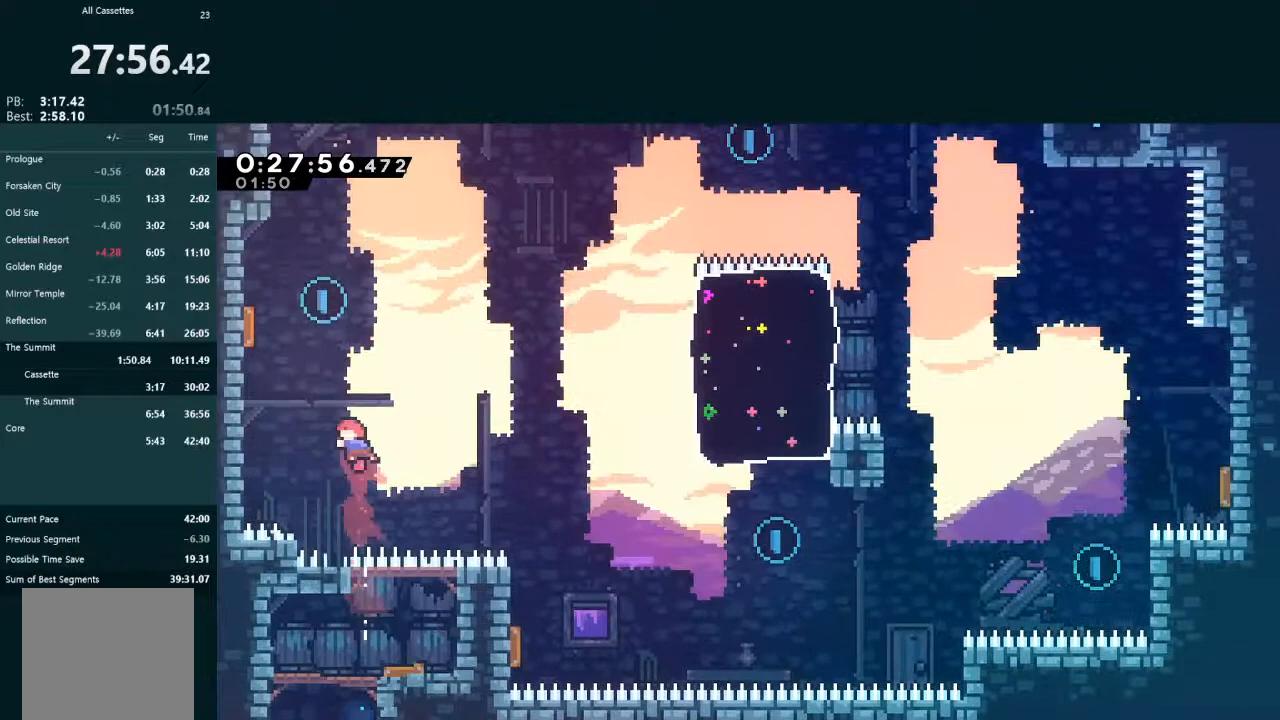
{"dt_ms": 500, "buttons": ["L2", "DPAD_RIGHT"], "left_stick": "center", "events": [[33, "X", "down"], [267, "DPAD_LEFT", "up"], [267, "X", "up"], [300, "DPAD_RIGHT", "down"], [300, "DPAD_UP", "up"]]}
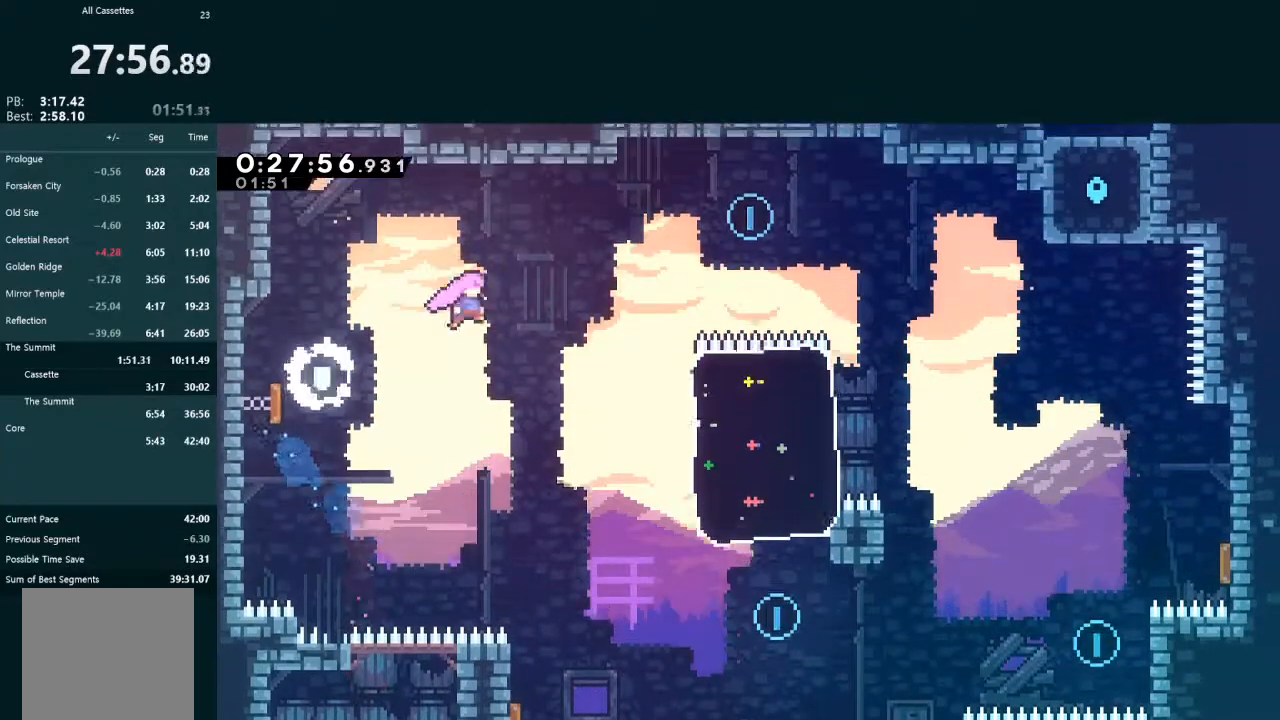
{"dt_ms": 500, "buttons": ["X", "L2", "DPAD_DOWN", "DPAD_RIGHT"], "left_stick": "center", "events": [[67, "DPAD_DOWN", "down"], [67, "X", "down"], [200, "X", "up"], [400, "X", "down"]]}
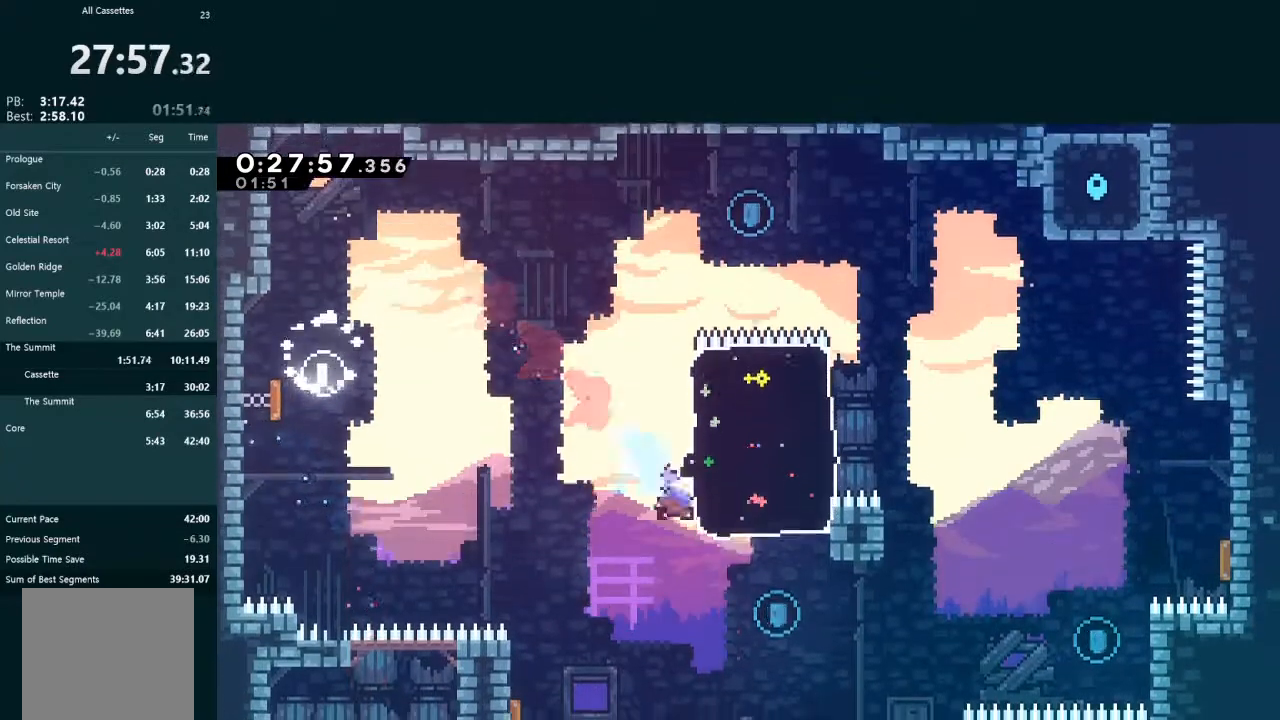
{"dt_ms": 500, "buttons": ["L2", "DPAD_UP"], "left_stick": "center", "events": [[167, "DPAD_DOWN", "up"], [167, "X", "up"], [200, "DPAD_RIGHT", "up"], [233, "DPAD_UP", "down"], [267, "X", "down"], [433, "X", "up"]]}
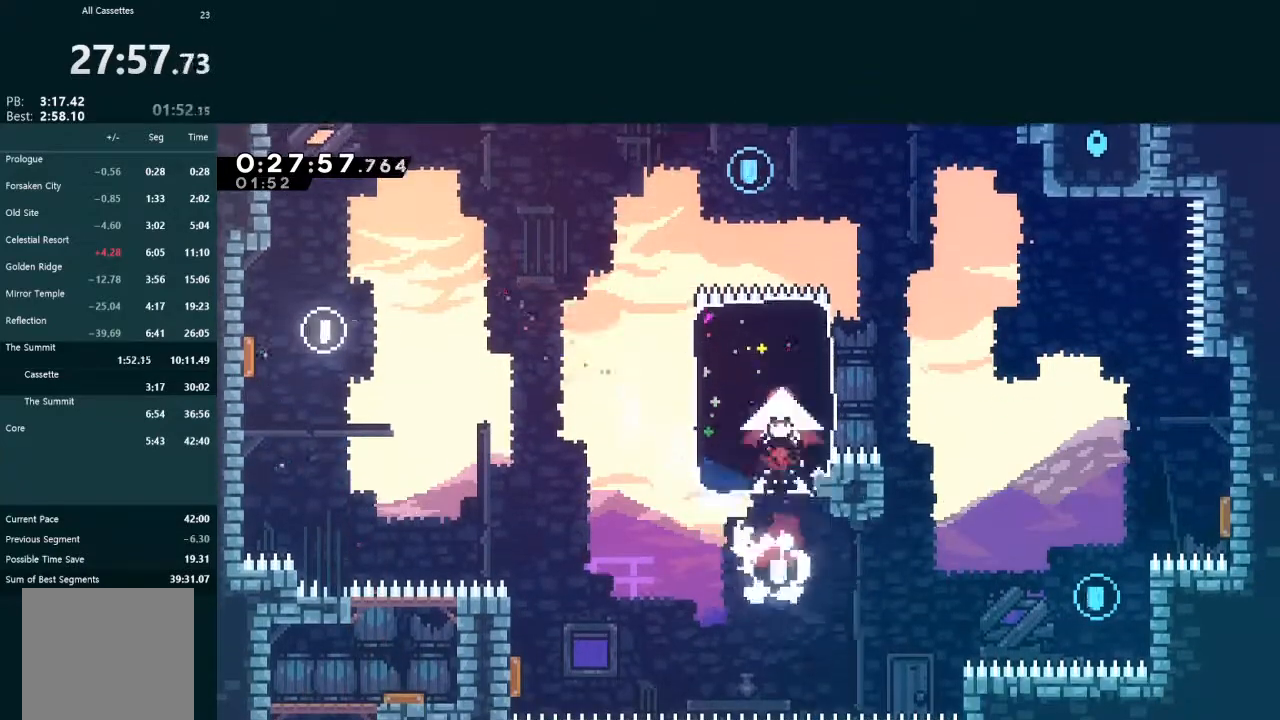
{"dt_ms": 500, "buttons": ["X", "L2", "DPAD_DOWN", "DPAD_RIGHT"], "left_stick": "center", "events": [[267, "DPAD_UP", "up"], [367, "DPAD_DOWN", "down"], [367, "DPAD_RIGHT", "down"], [400, "X", "down"]]}
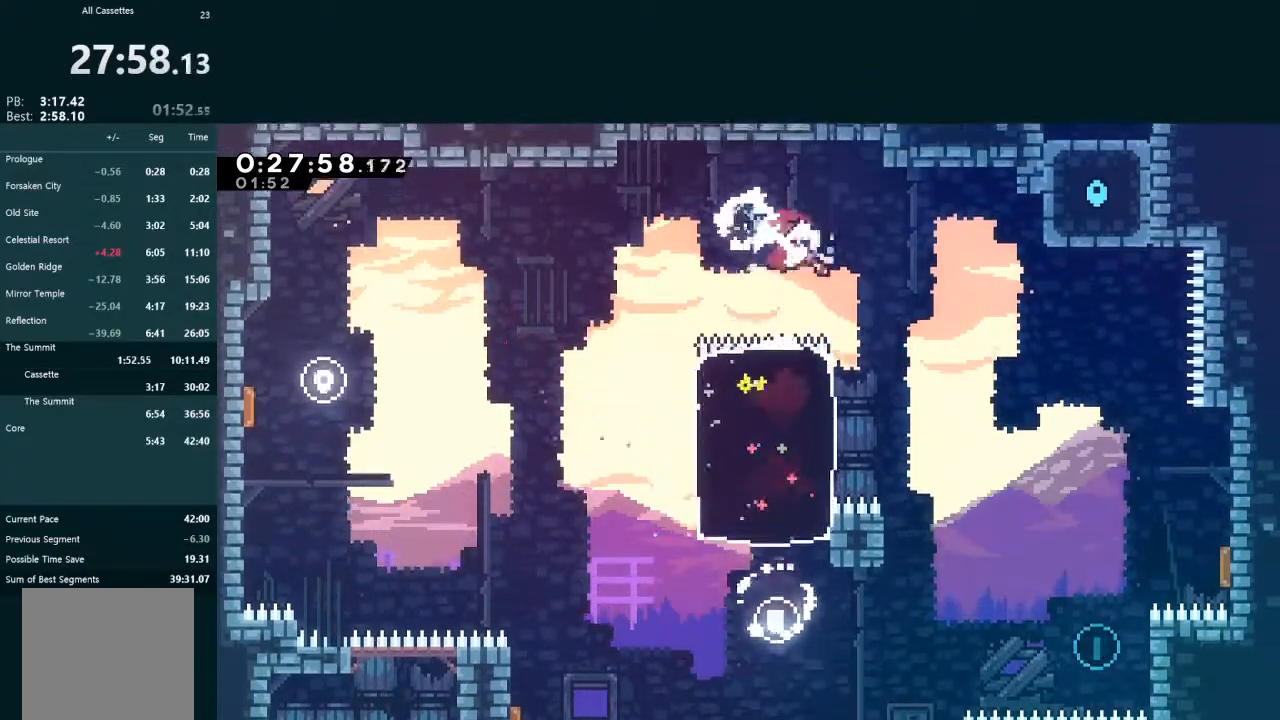
{"dt_ms": 500, "buttons": ["L2", "DPAD_RIGHT"], "left_stick": "center", "events": [[33, "X", "up"], [500, "DPAD_DOWN", "up"]]}
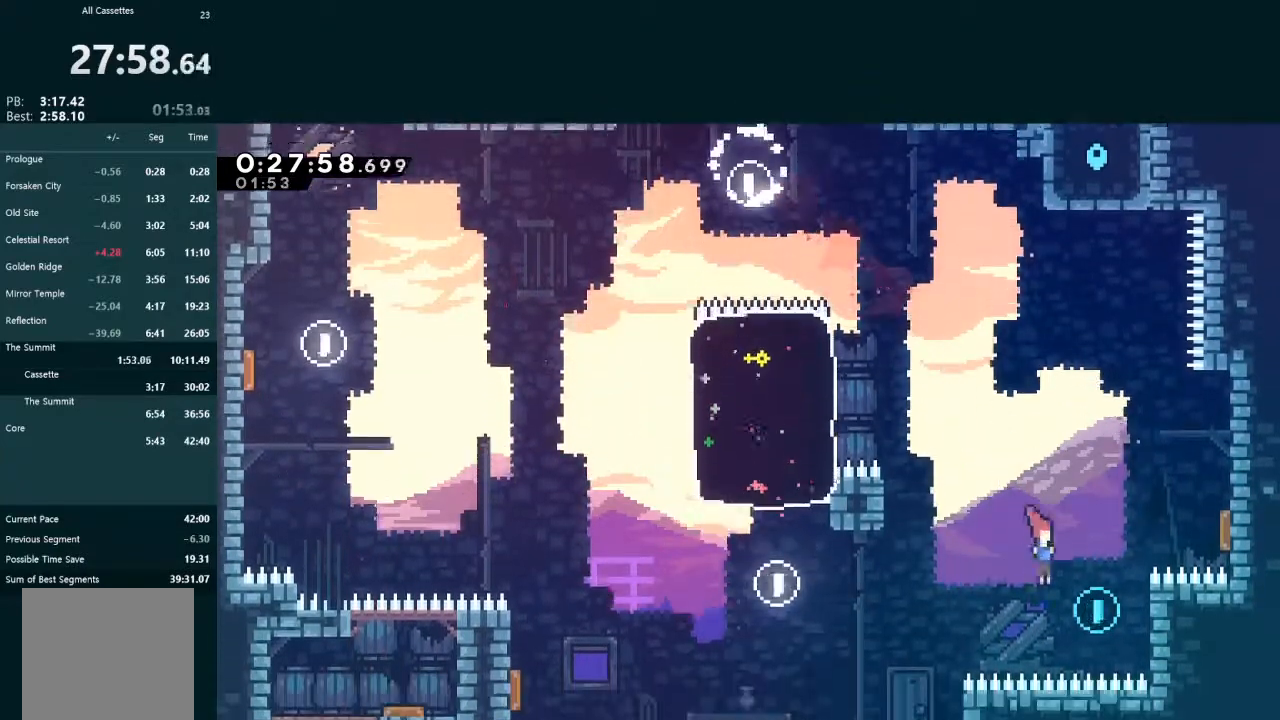
{"dt_ms": 500, "buttons": ["L2", "DPAD_UP"], "left_stick": "center", "events": [[33, "DPAD_UP", "down"], [133, "X", "down"], [200, "X", "up"], [500, "DPAD_RIGHT", "up"]]}
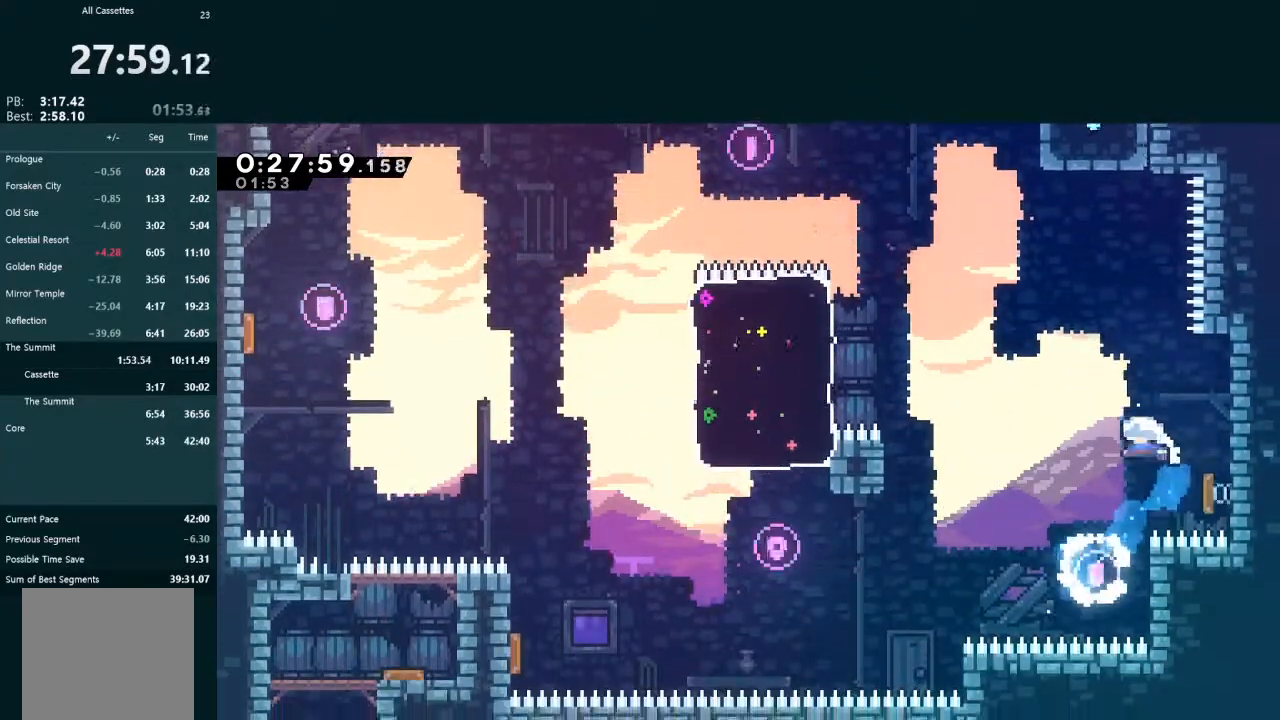
{"dt_ms": 500, "buttons": ["X", "L2", "DPAD_UP"], "left_stick": "center", "events": [[367, "X", "down"]]}
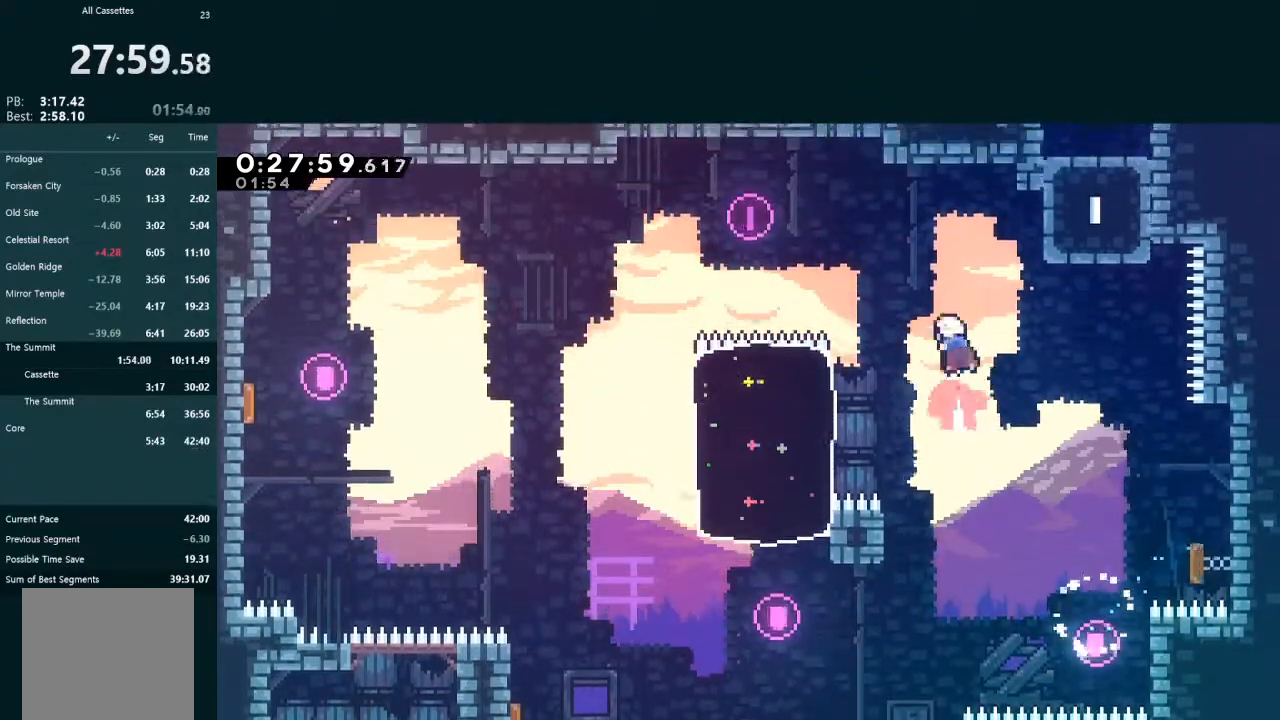
{"dt_ms": 500, "buttons": ["L2", "DPAD_UP", "DPAD_RIGHT"], "left_stick": "center", "events": [[33, "DPAD_UP", "up"], [33, "X", "up"], [233, "DPAD_RIGHT", "down"], [267, "DPAD_UP", "down"], [367, "X", "down"], [467, "X", "up"]]}
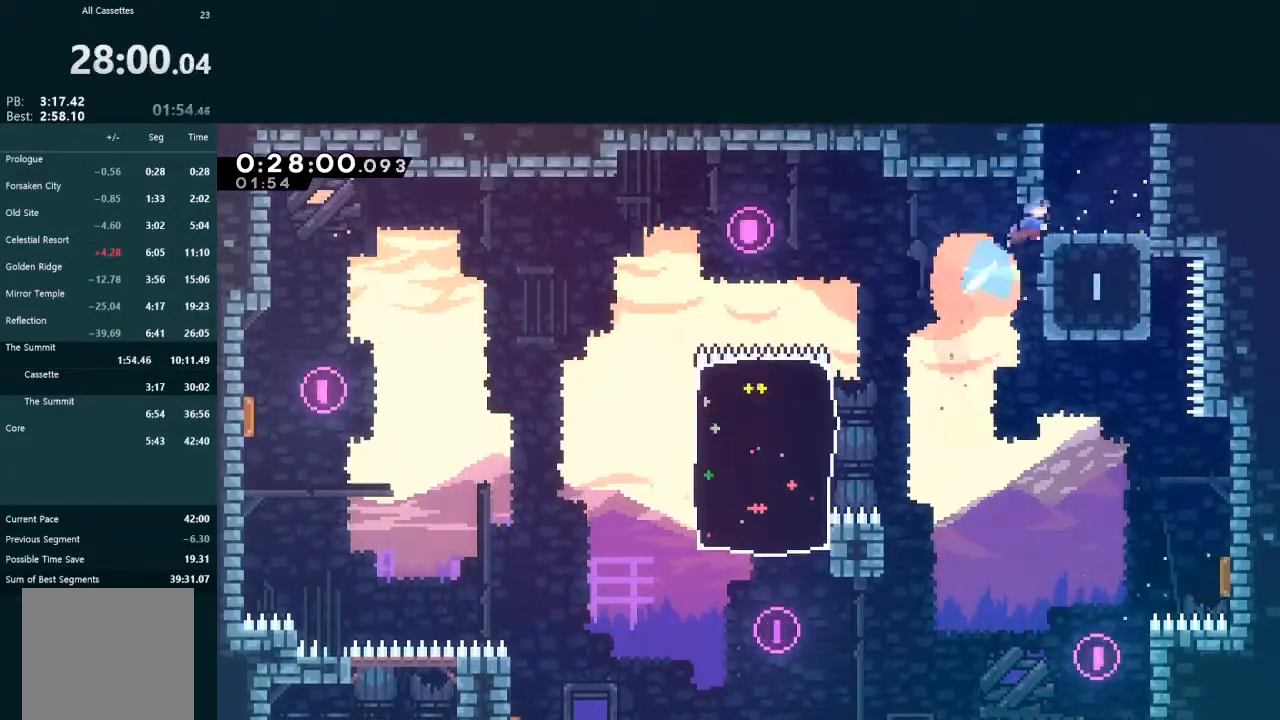
{"dt_ms": 500, "buttons": ["A", "L2", "DPAD_UP", "DPAD_RIGHT"], "left_stick": "center", "events": [[33, "A", "down"], [67, "R1", "down"], [167, "R1", "up"], [233, "R1", "down"], [300, "R1", "up"], [367, "R1", "down"], [400, "R1", "up"], [467, "R1", "down"], [500, "R1", "up"]]}
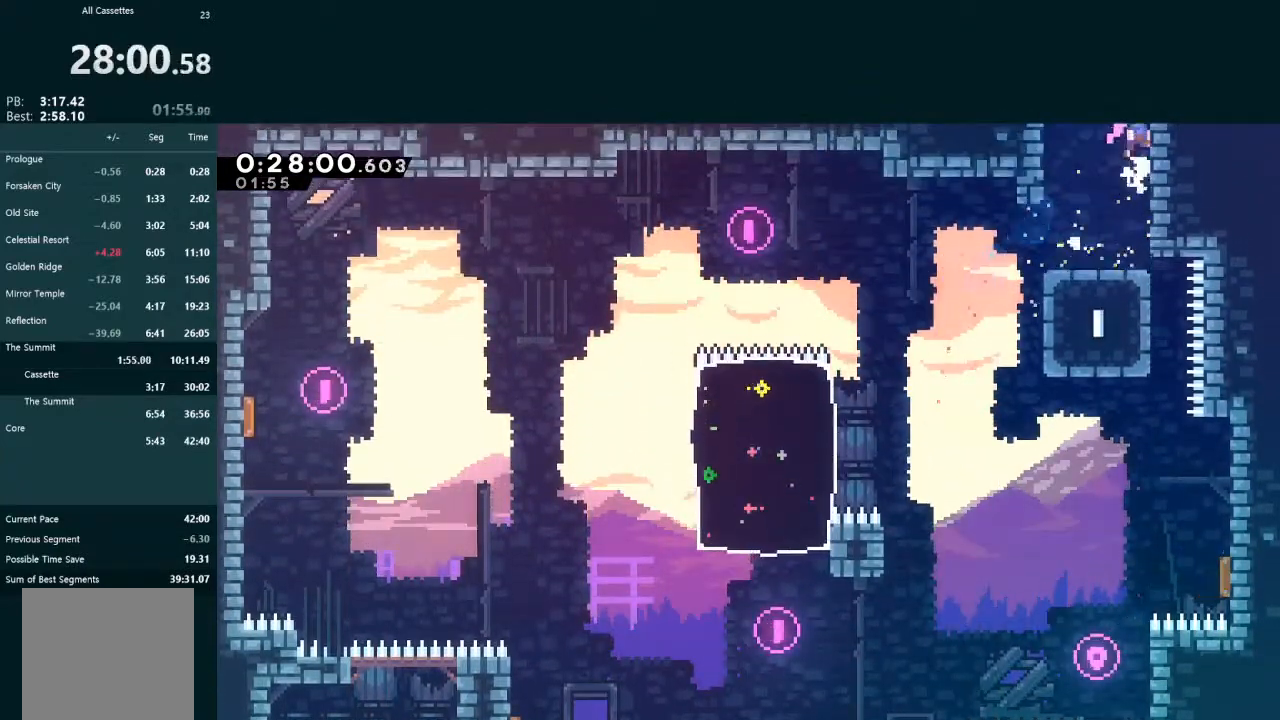
{"dt_ms": 500, "buttons": ["L2", "DPAD_UP", "DPAD_RIGHT"], "left_stick": "center", "events": [[67, "R1", "down"], [100, "DPAD_RIGHT", "up"], [100, "DPAD_UP", "up"], [167, "A", "up"], [167, "DPAD_RIGHT", "down"], [167, "DPAD_UP", "down"], [167, "R1", "up"]]}
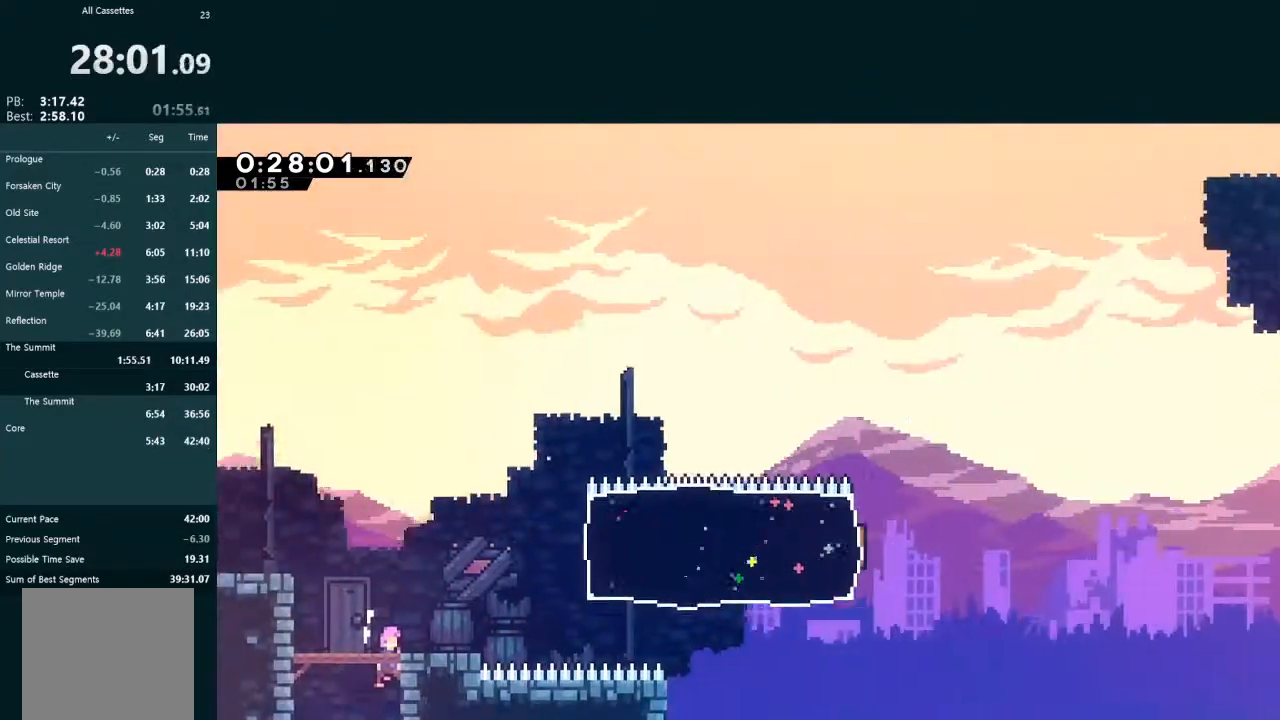
{"dt_ms": 500, "buttons": ["X", "L2", "DPAD_UP", "DPAD_RIGHT"], "left_stick": "center", "events": [[367, "X", "down"]]}
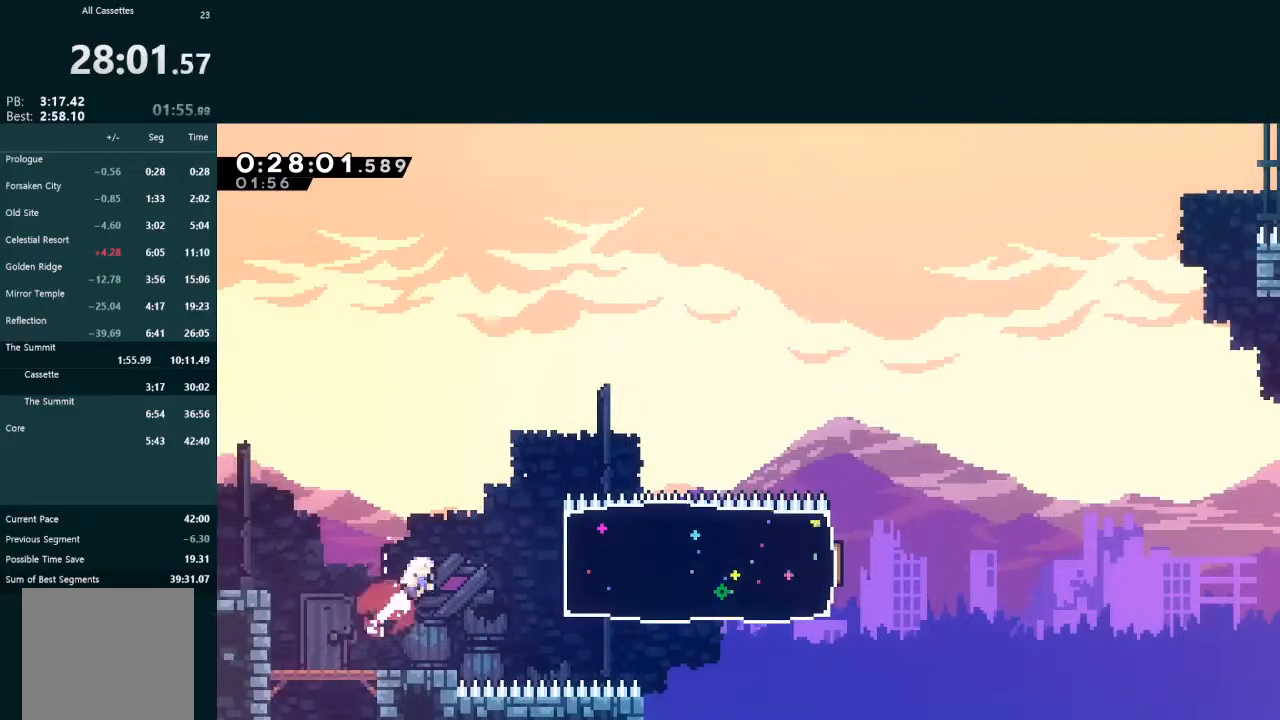
{"dt_ms": 500, "buttons": ["DPAD_RIGHT"], "left_stick": "center", "events": [[33, "DPAD_UP", "up"], [33, "X", "up"], [100, "X", "down"], [267, "X", "up"], [300, "DPAD_RIGHT", "up"], [333, "L2", "up"], [367, "DPAD_RIGHT", "down"]]}
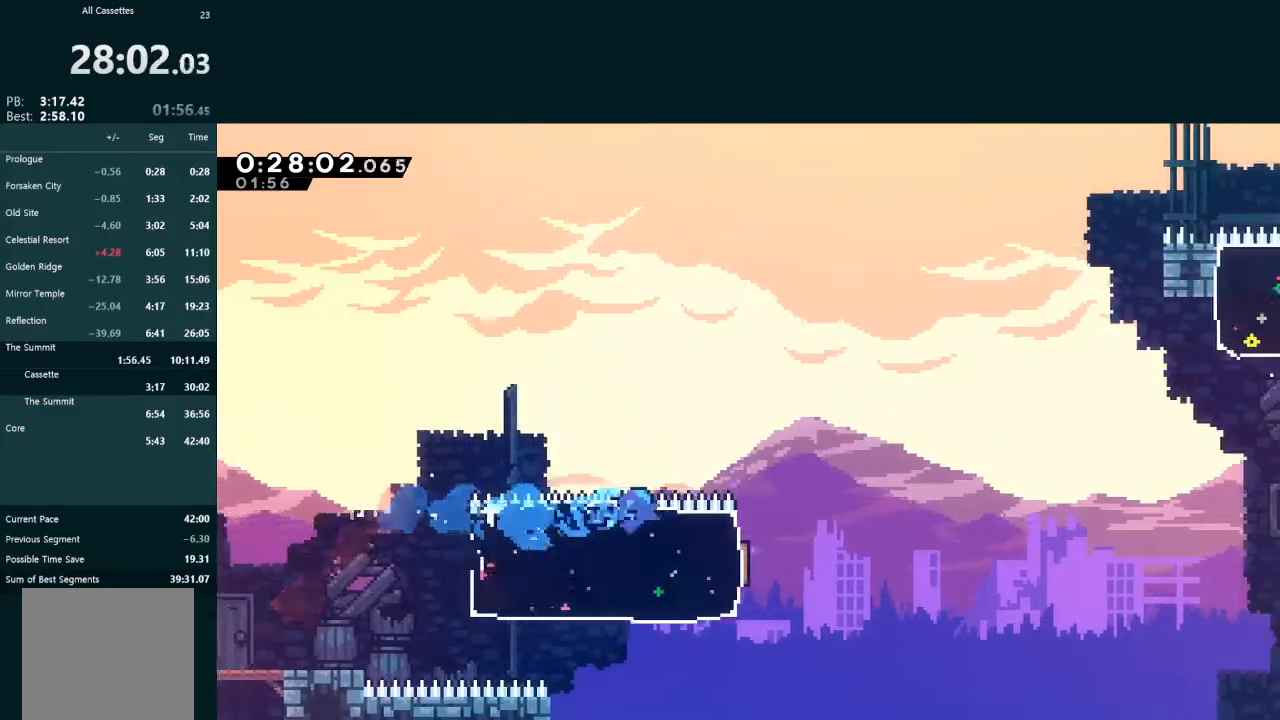
{"dt_ms": 500, "buttons": ["L2", "DPAD_UP", "DPAD_RIGHT"], "left_stick": "center", "events": [[167, "A", "down"], [267, "A", "up"], [400, "DPAD_UP", "down"], [433, "L2", "down"]]}
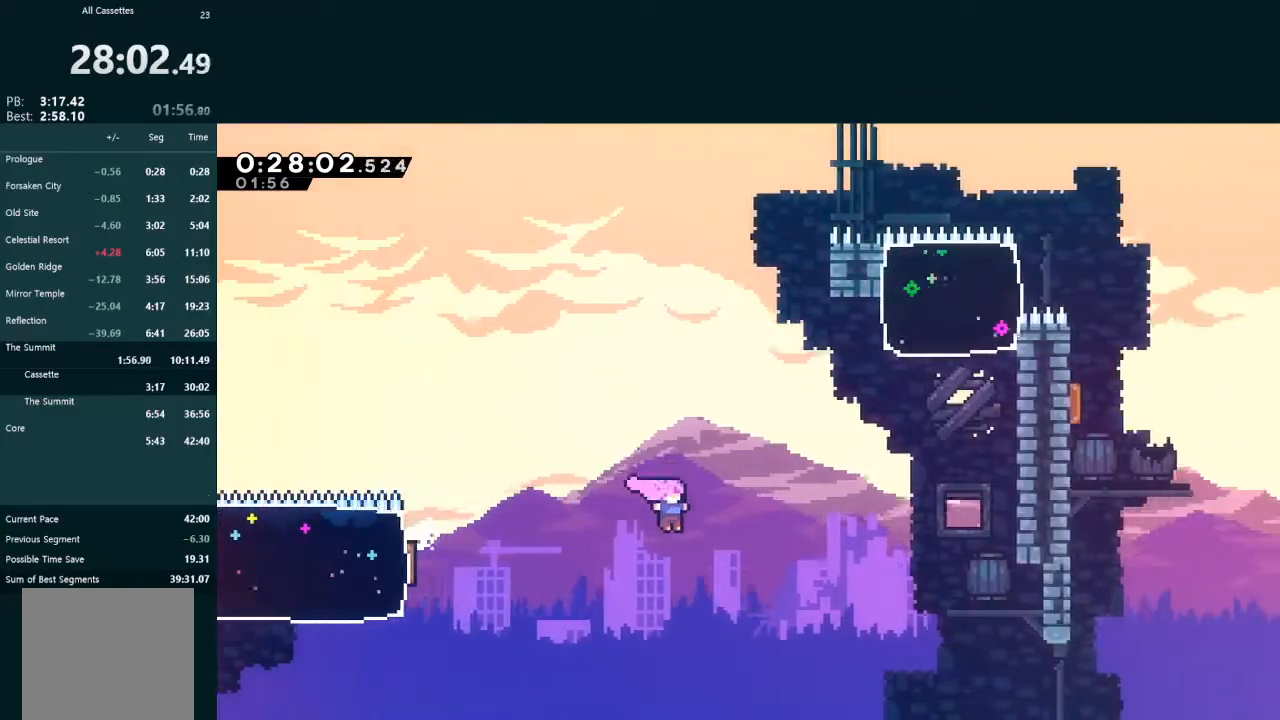
{"dt_ms": 500, "buttons": ["X", "L2", "DPAD_UP", "DPAD_RIGHT"], "left_stick": "center", "events": [[67, "X", "down"], [167, "X", "up"], [433, "X", "down"]]}
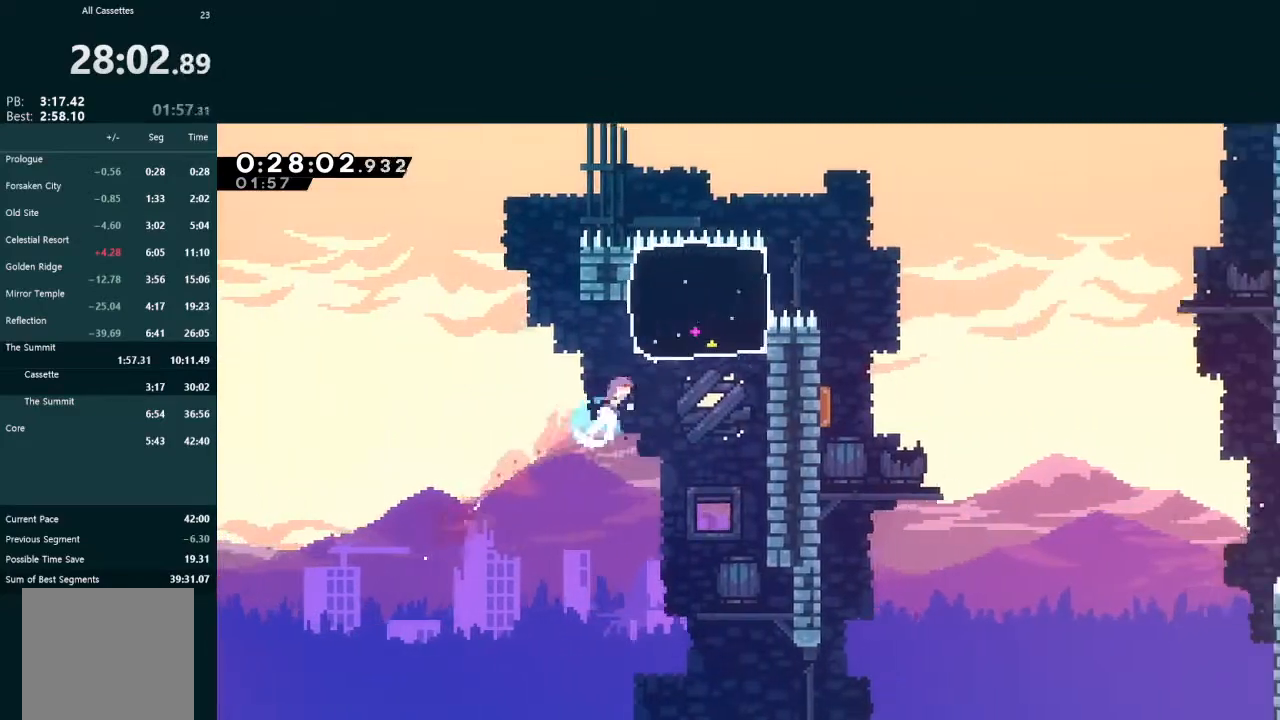
{"dt_ms": 500, "buttons": ["DPAD_RIGHT"], "left_stick": "center", "events": [[67, "X", "up"], [100, "DPAD_UP", "up"], [133, "L2", "up"], [300, "R2", "down"], [367, "A", "down"], [400, "R2", "up"], [467, "A", "up"]]}
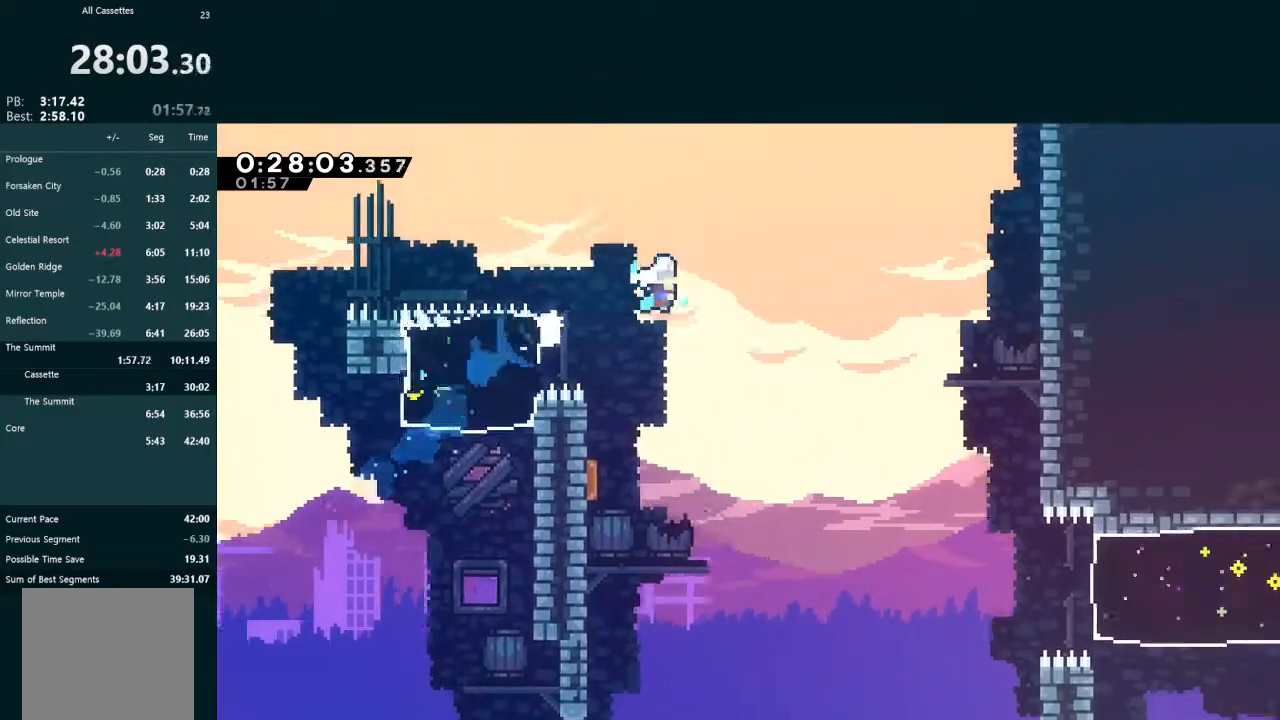
{"dt_ms": 500, "buttons": ["DPAD_RIGHT"], "left_stick": "center", "events": []}
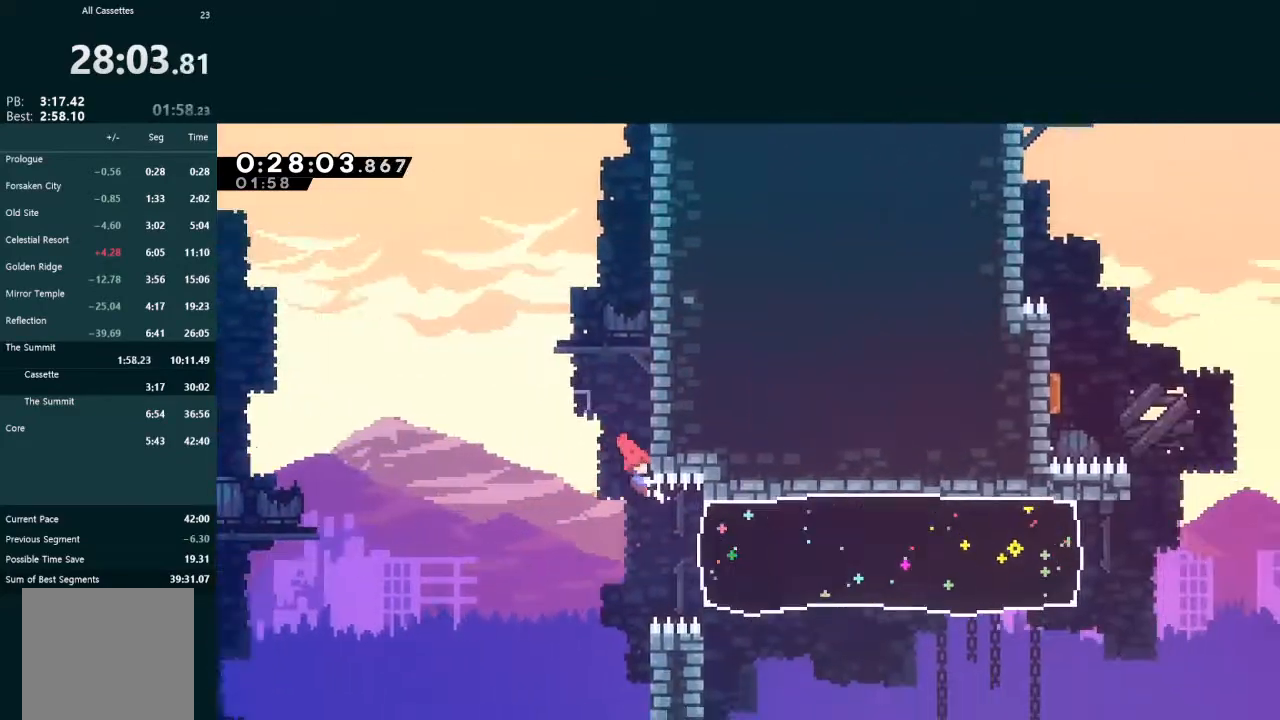
{"dt_ms": 500, "buttons": ["DPAD_RIGHT"], "left_stick": "center", "events": [[100, "R2", "down"], [333, "R2", "up"]]}
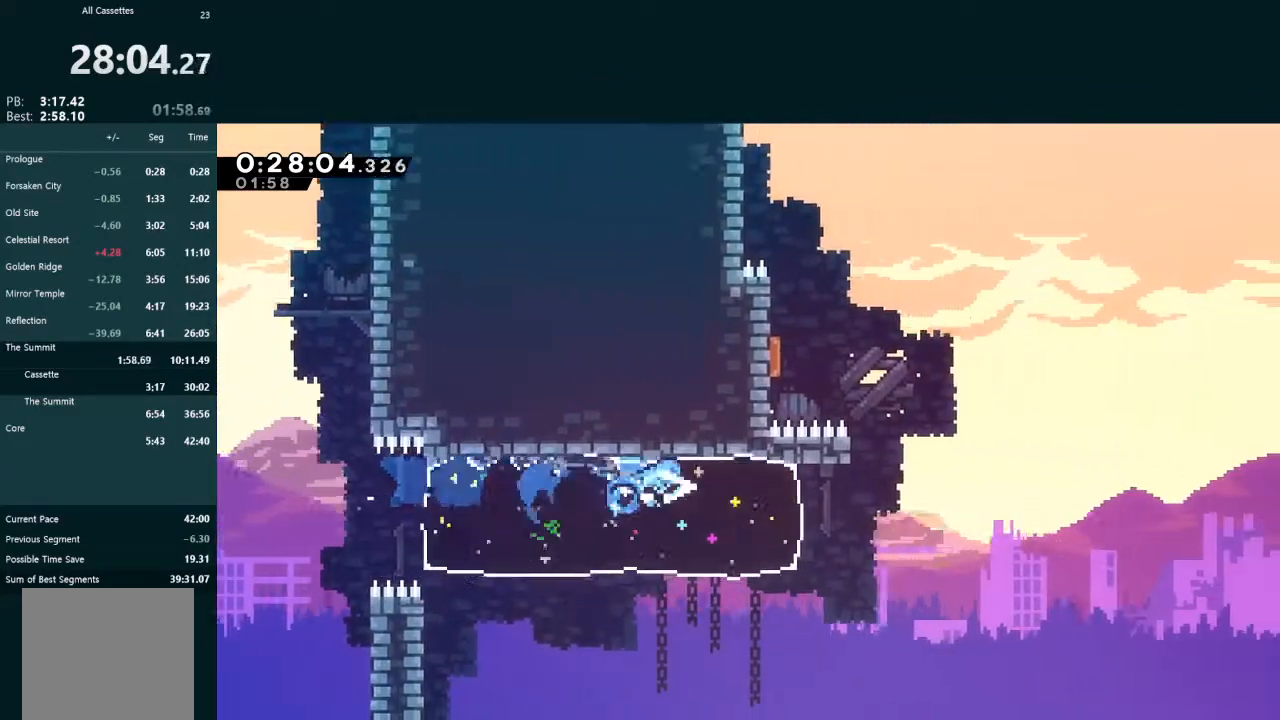
{"dt_ms": 500, "buttons": ["A", "L2", "DPAD_UP", "DPAD_RIGHT"], "left_stick": "center", "events": [[233, "DPAD_UP", "down"], [233, "L2", "down"], [267, "A", "down"]]}